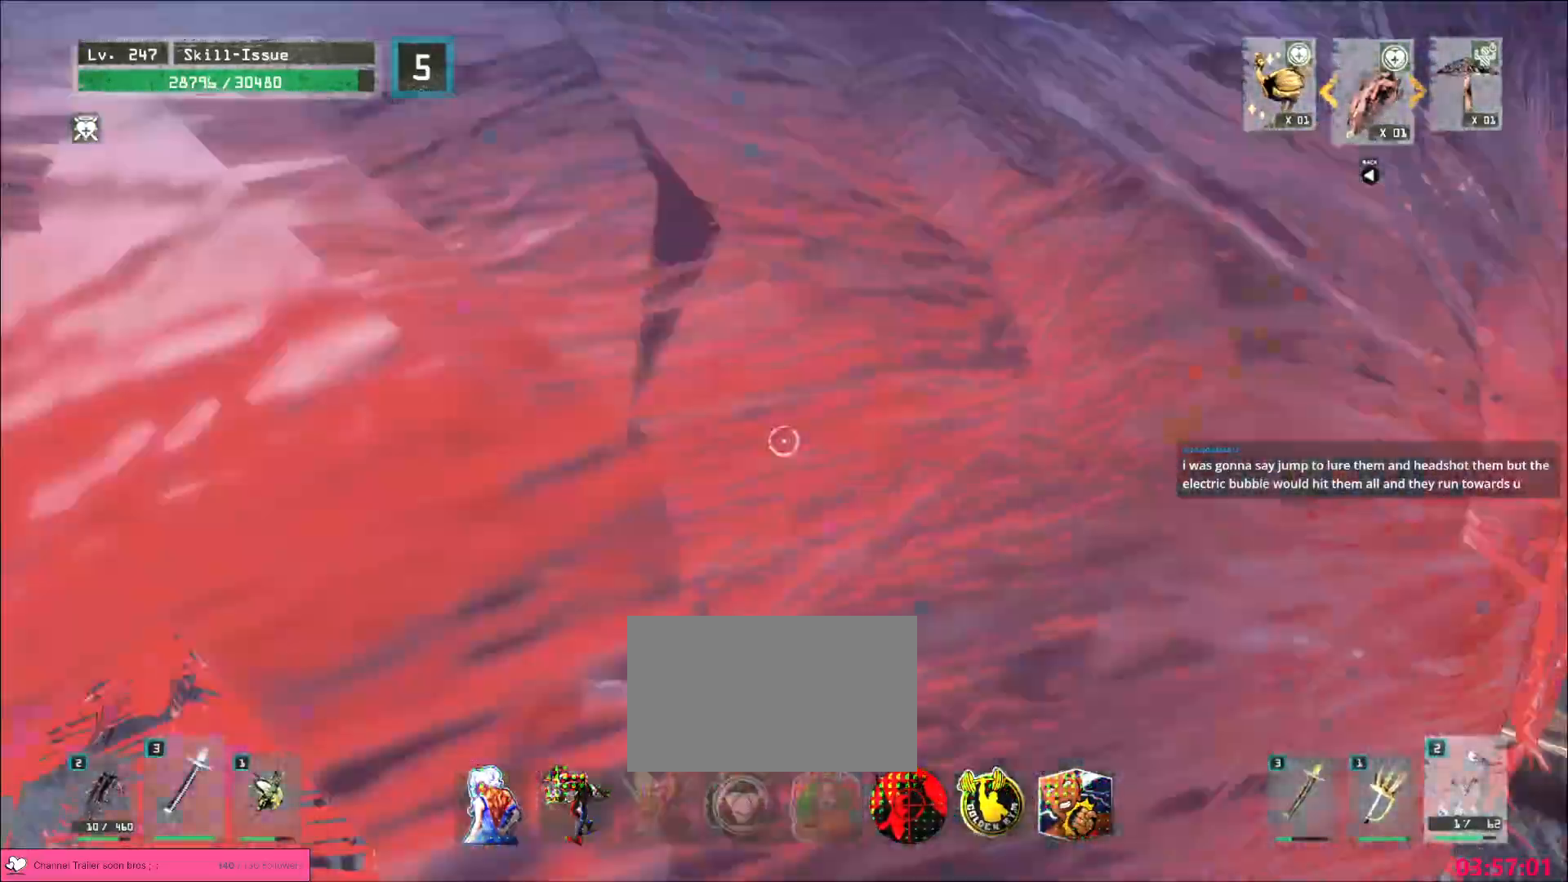
Gameplay with keyboard and mouse; each line is a JSON object with the keys and mouse buttons held at the frame after it. "events" lists presses ("down") and releases ("up") of "1", "2", "3", "4", "5", "a", "alt", "b", "c", "ctrl", "d", "e", "f", "g", "q", "s", "shift", "space", "t", "tab", "v", "w", "x", "z", "mouse_left", "mouse_wheel", "mouse_right", "mouse_mb4" and "mouse_mb5" between this image and that frame as [ms after this image, input, new state], when the widget could be followed in between. "mouse_left", "mouse_wheel", "mouse_right", "mouse_mb4", "mouse_mb5" = the "left", "wheel", "right", "mb4", "mb5" buttons of the "mouse" list. No other keys are recorded. "wheel" means that the mouse wheel is clicked or scrolled. Not read: mouse_move r.
{"keys": [], "mouse": ["left"], "events": []}
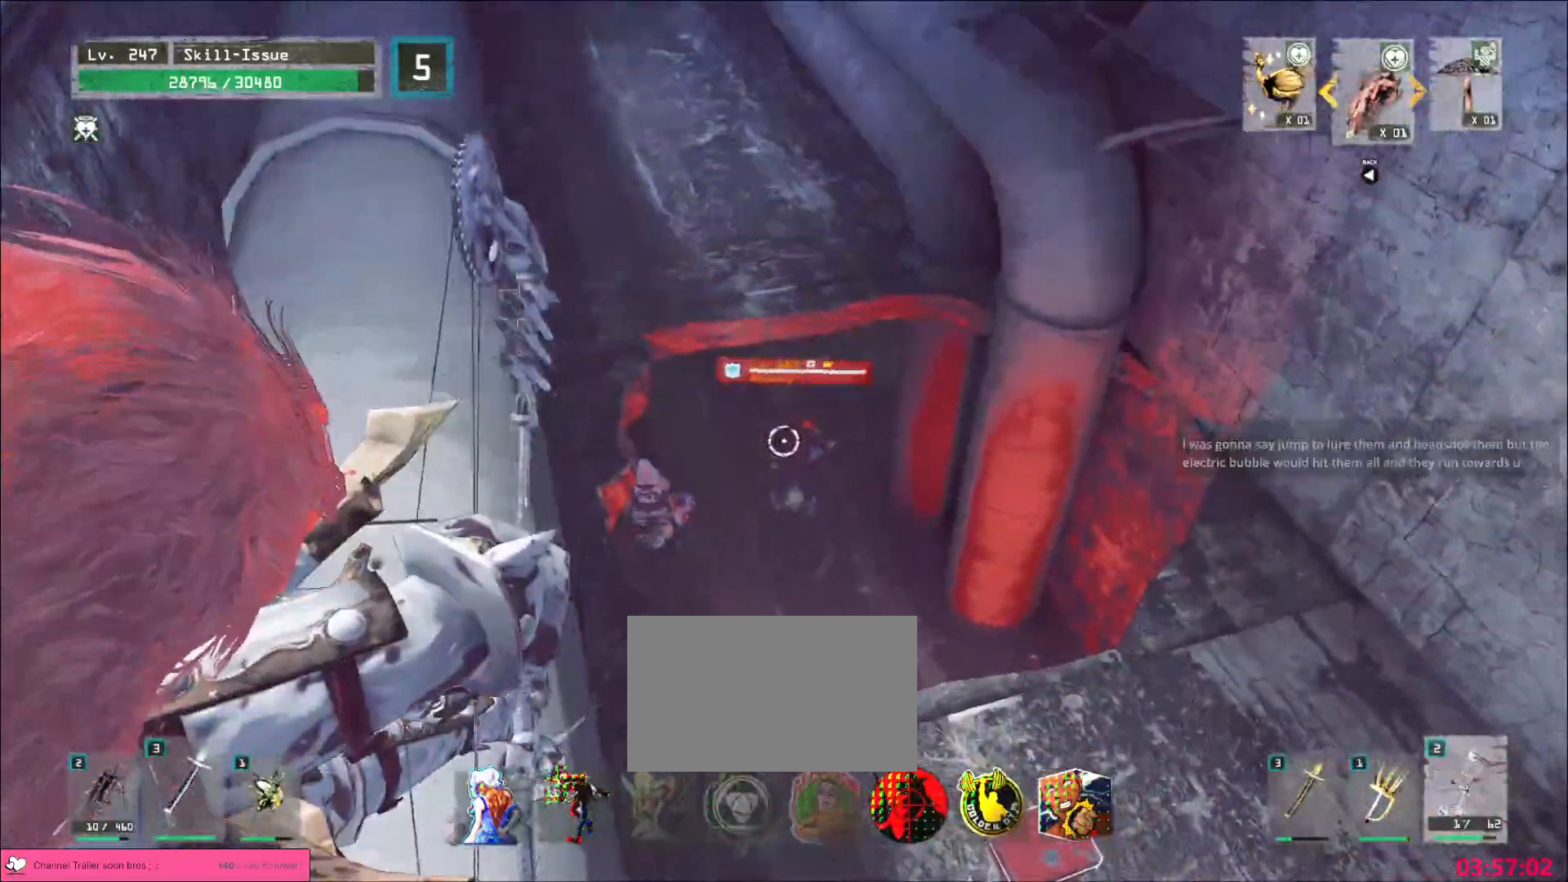
{"keys": [], "mouse": ["left", "right"]}
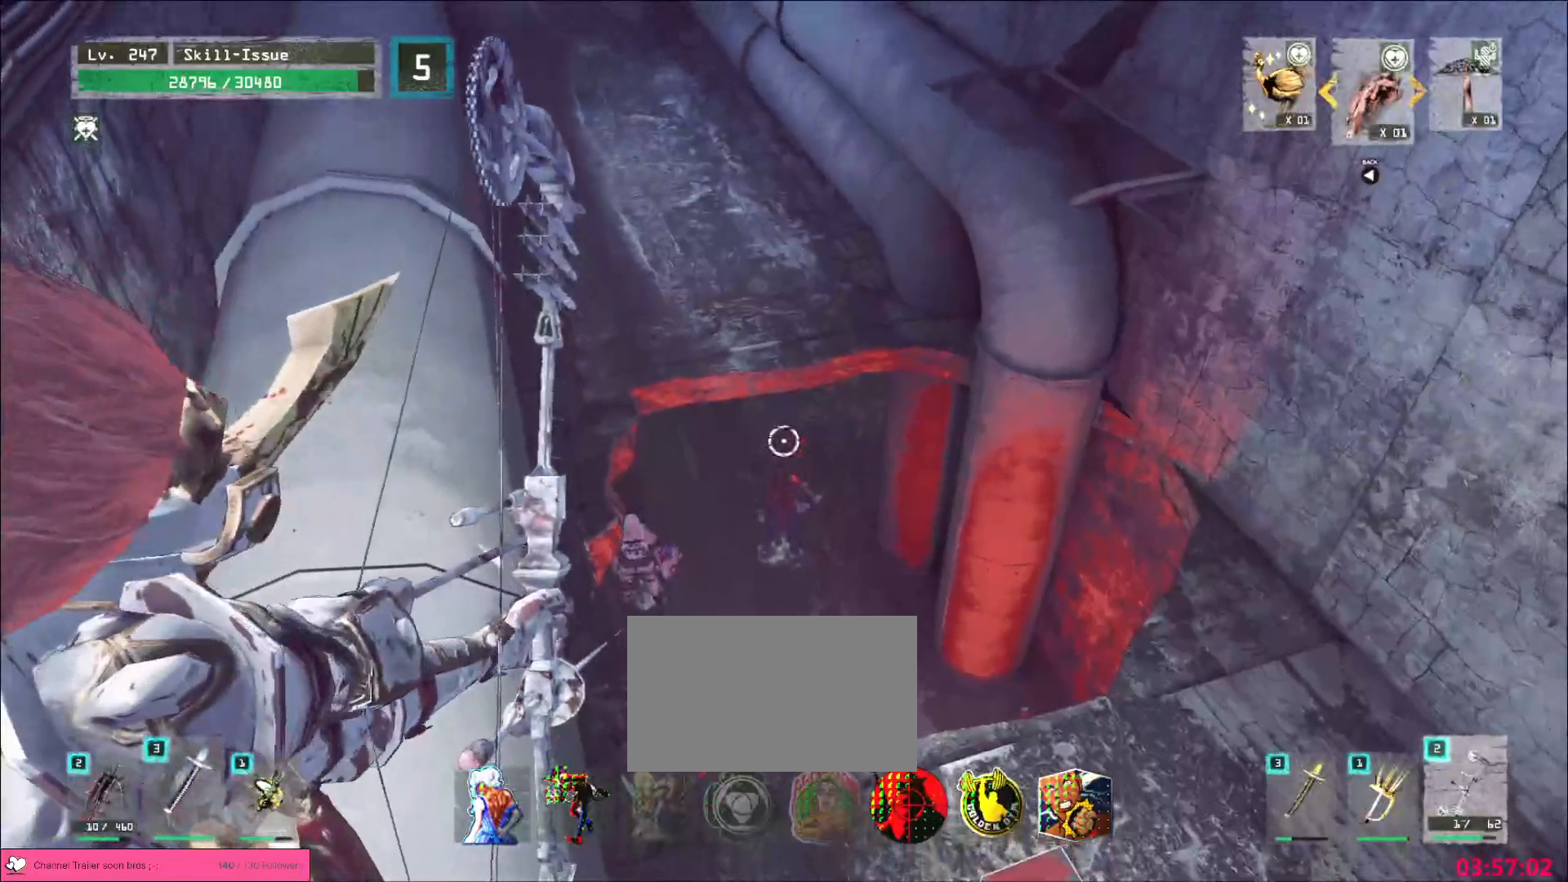
{"keys": [], "mouse": ["left", "right"], "events": []}
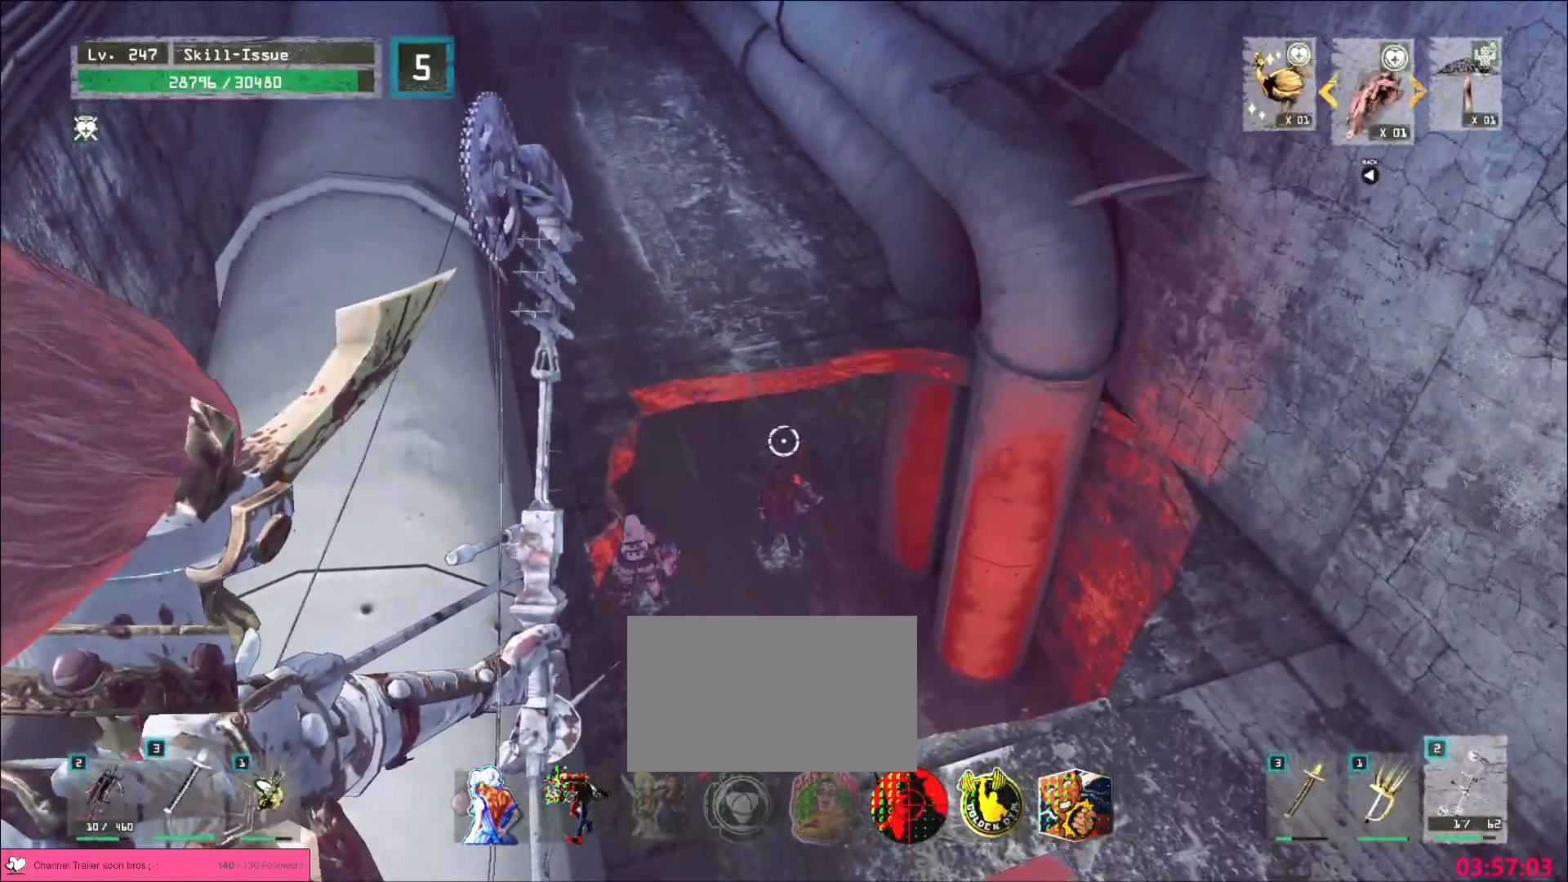
{"keys": [], "mouse": ["left"], "events": [[467, "mouse_right", "up"]]}
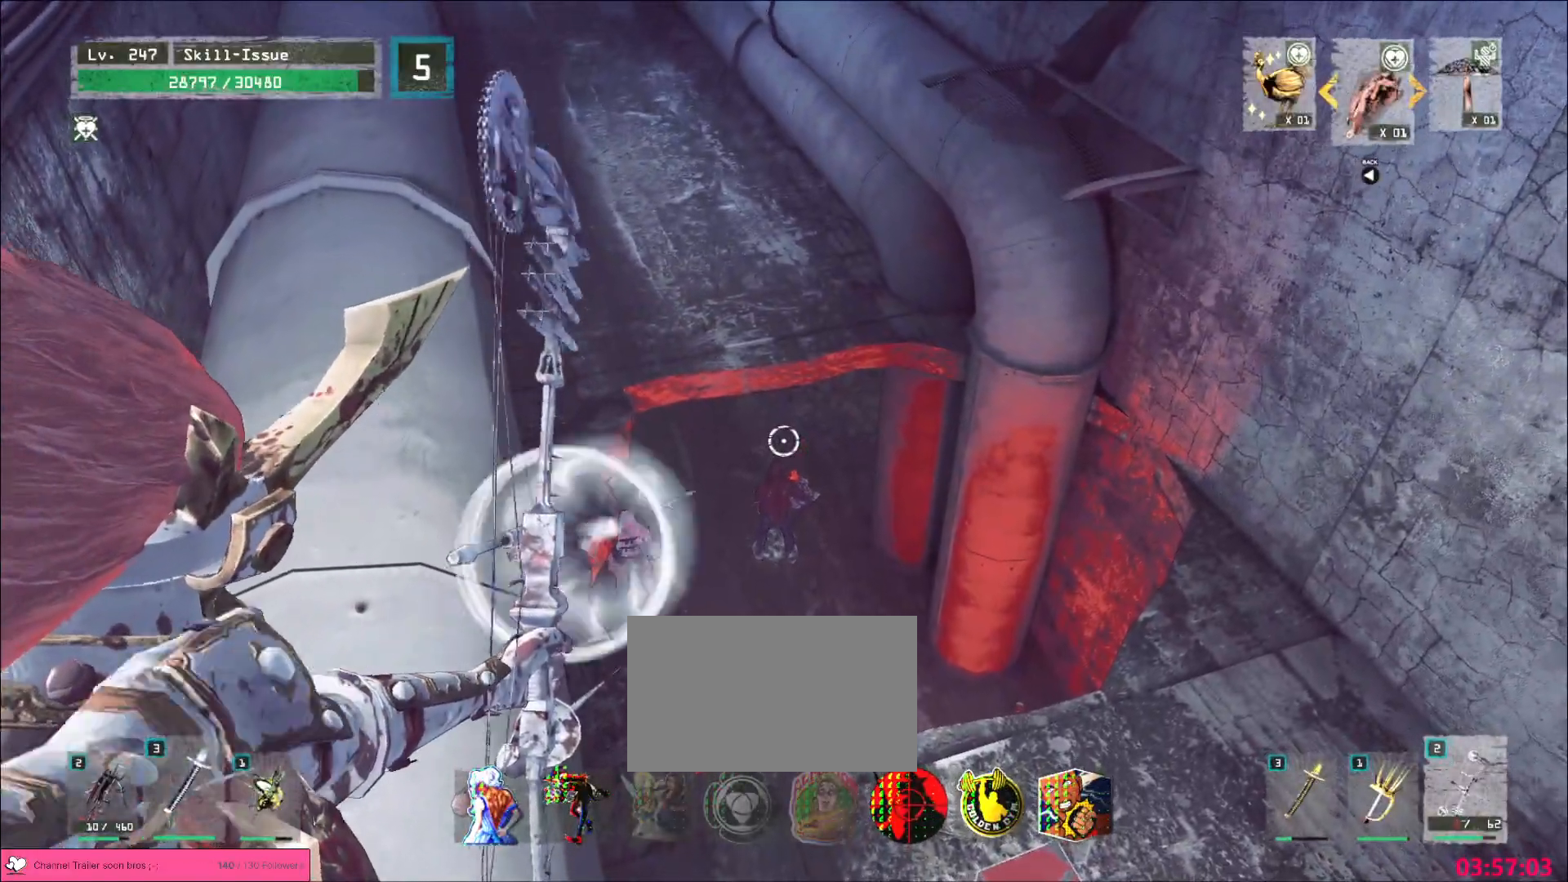
{"keys": [], "mouse": ["left"], "events": []}